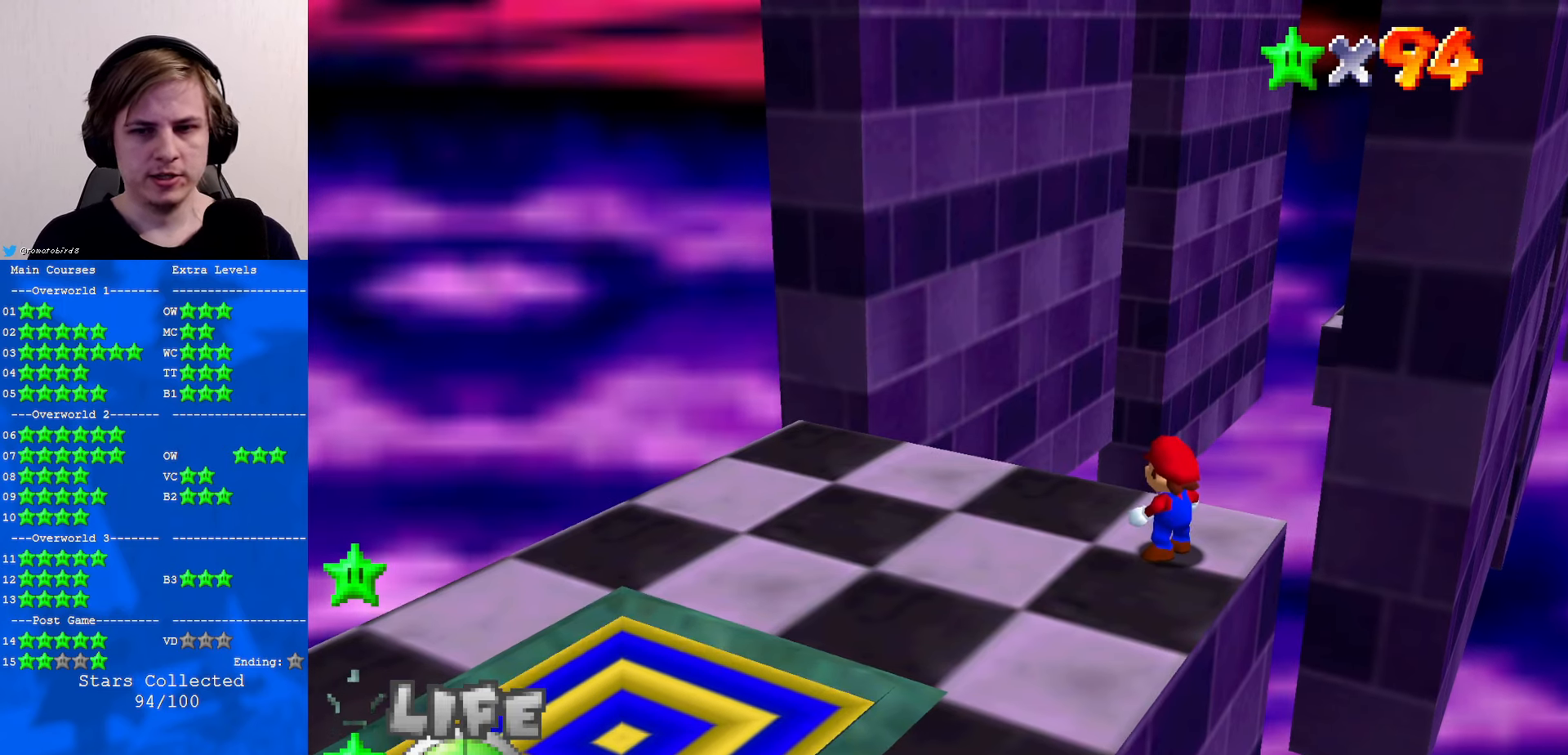
Gameplay with a controller (Nintendo layout); each line is a JSON object with the inputs held at the frame after it. "events" lists button and stick changes between this image and that frame as [ms after this image, input, new state], when the widget could be followed in between. Not read: L1 L3 R3.
{"buttons": ["C_RIGHT"], "left_stick": "center", "events": [[466, "C_RIGHT", "down"]]}
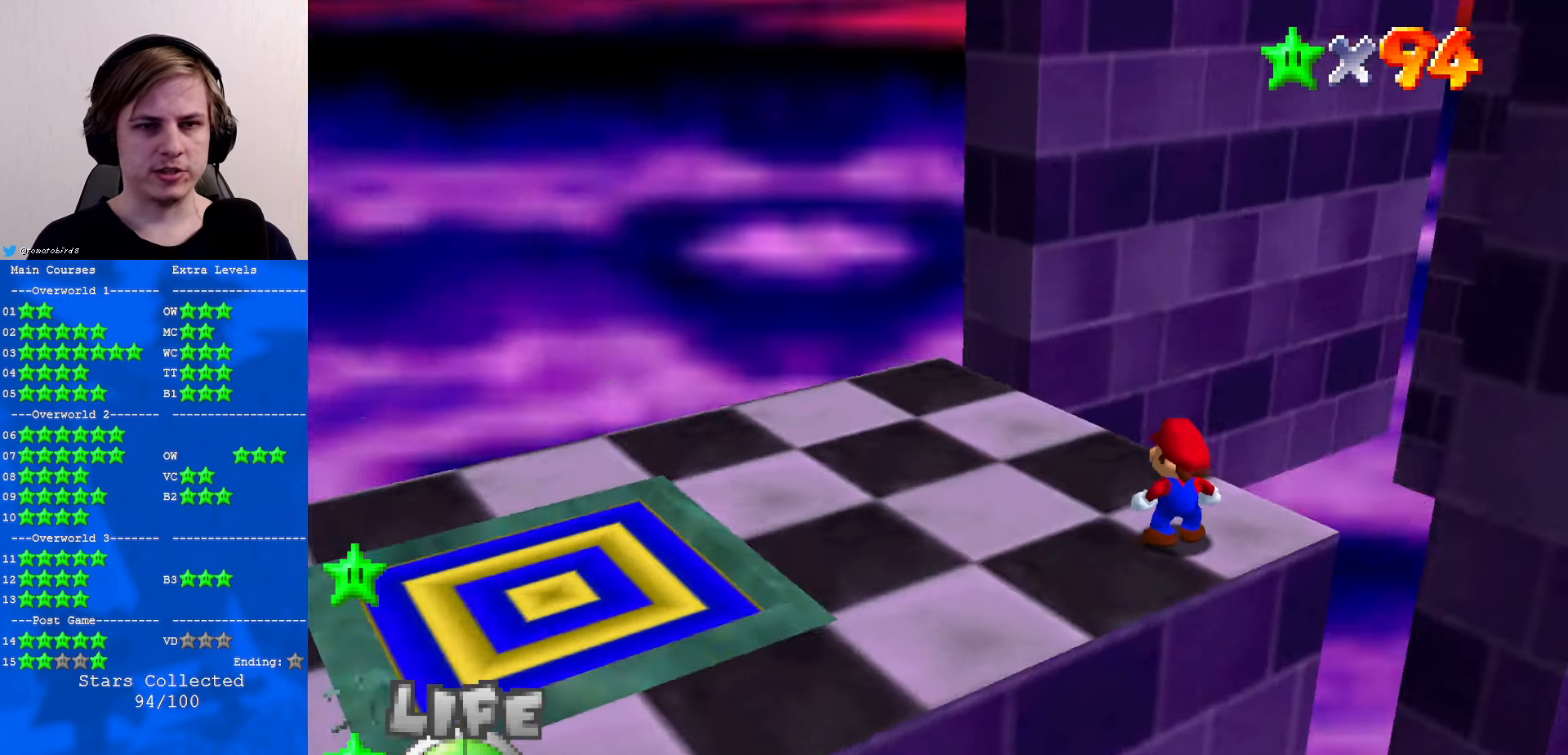
{"buttons": ["C_UP"], "left_stick": "center", "events": [[33, "C_RIGHT", "up"], [233, "C_UP", "down"], [333, "C_UP", "up"], [500, "C_UP", "down"]]}
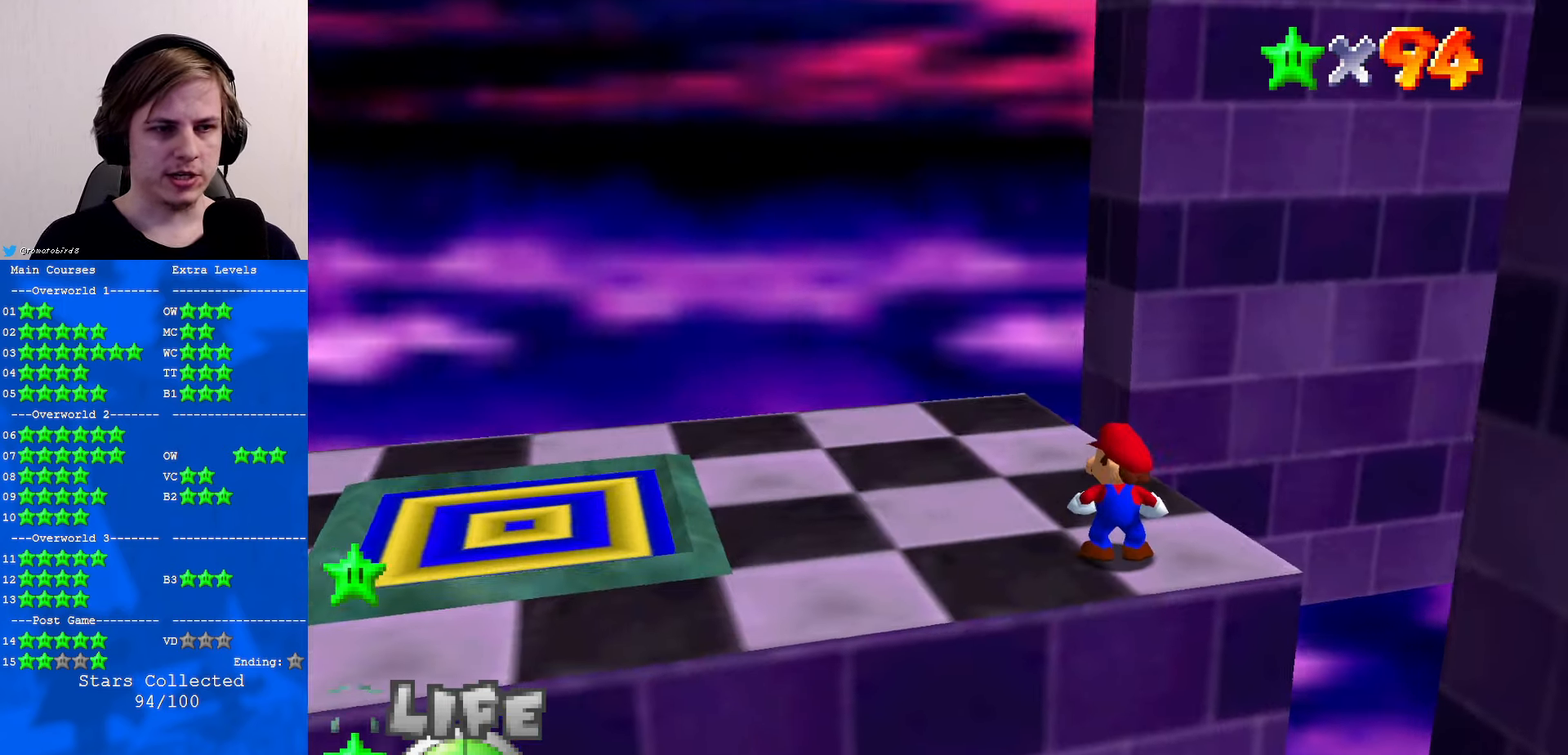
{"buttons": [], "left_stick": "down", "events": [[33, "C_UP", "up"], [333, "left_stick", "down"]]}
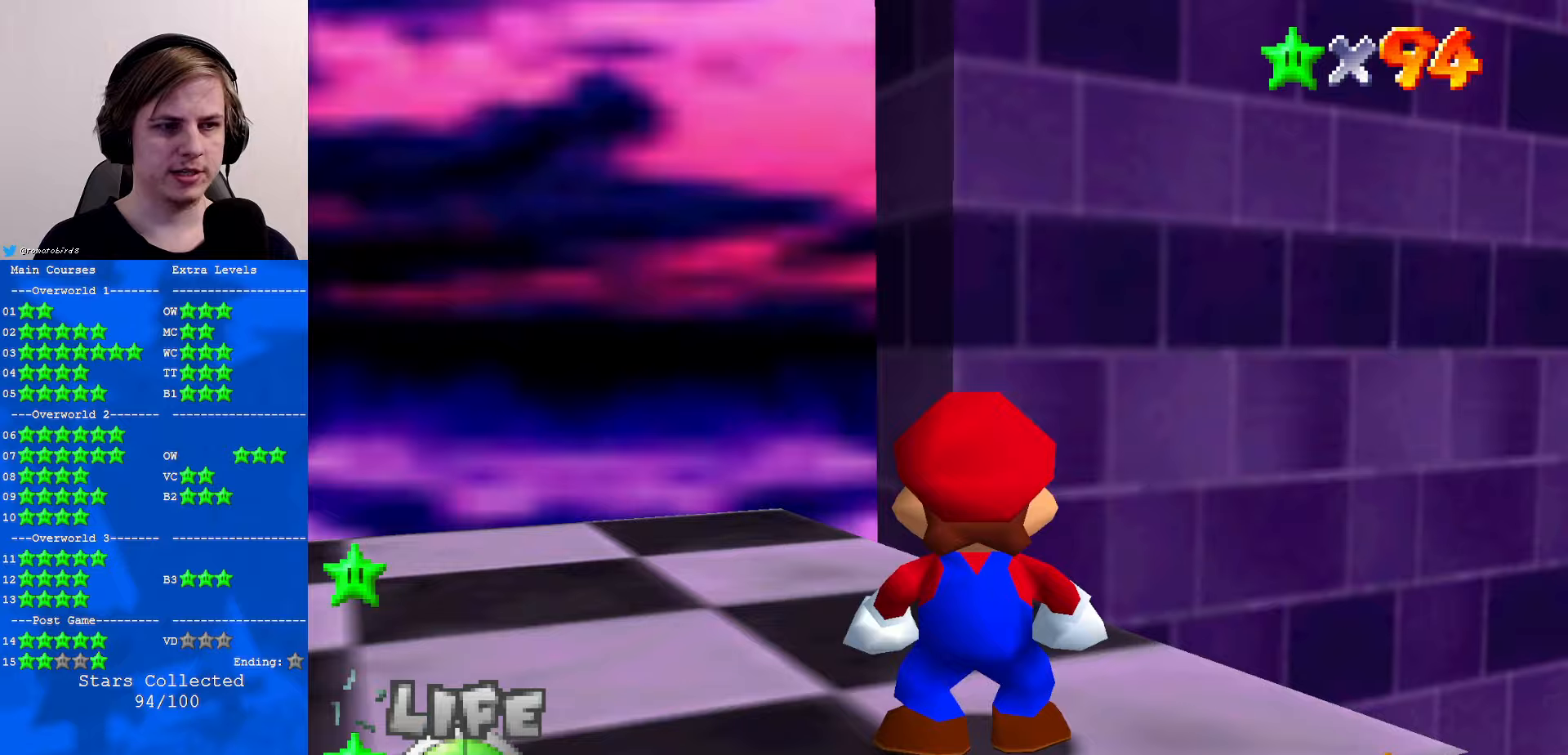
{"buttons": [], "left_stick": "center", "events": [[500, "left_stick", "center"]]}
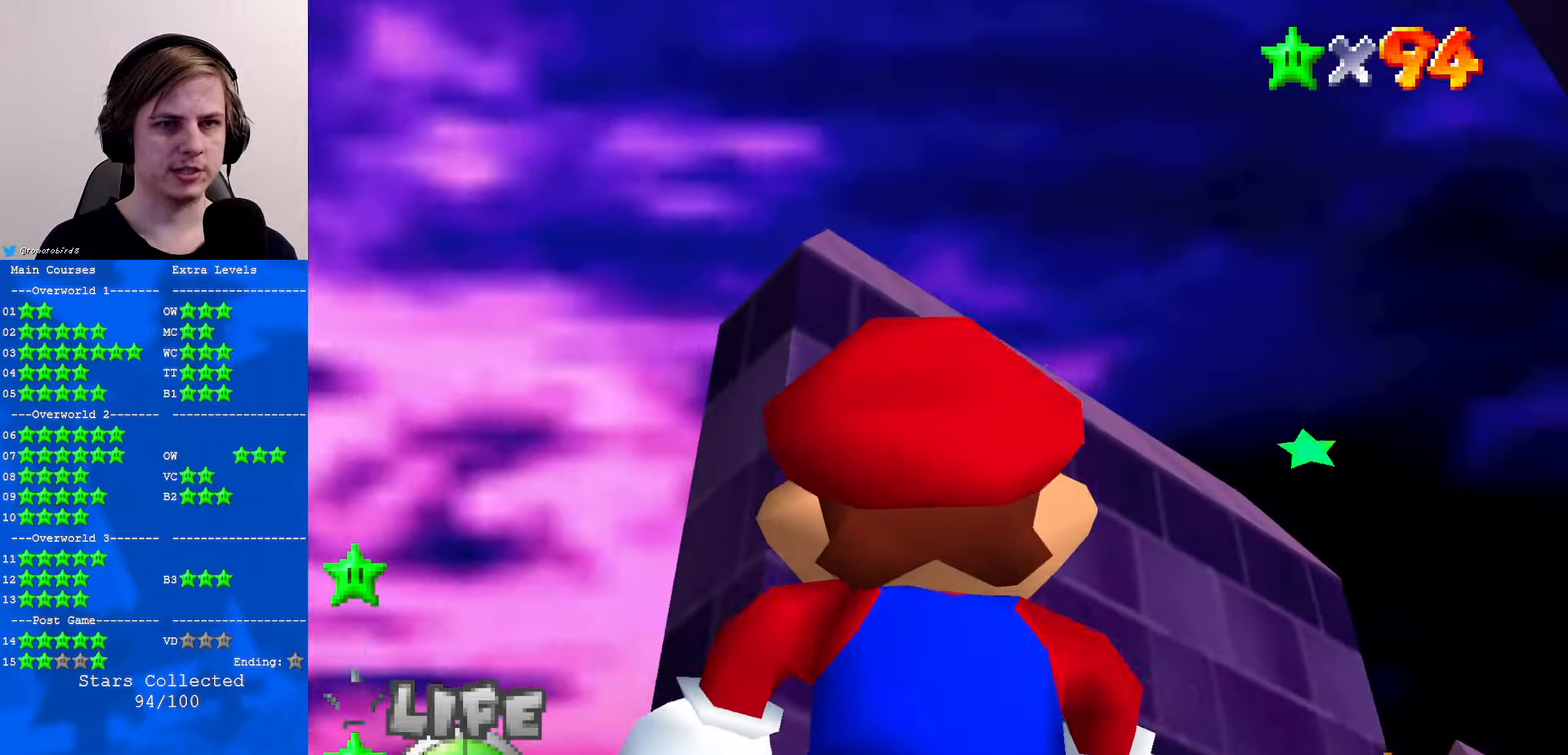
{"buttons": [], "left_stick": "center", "events": []}
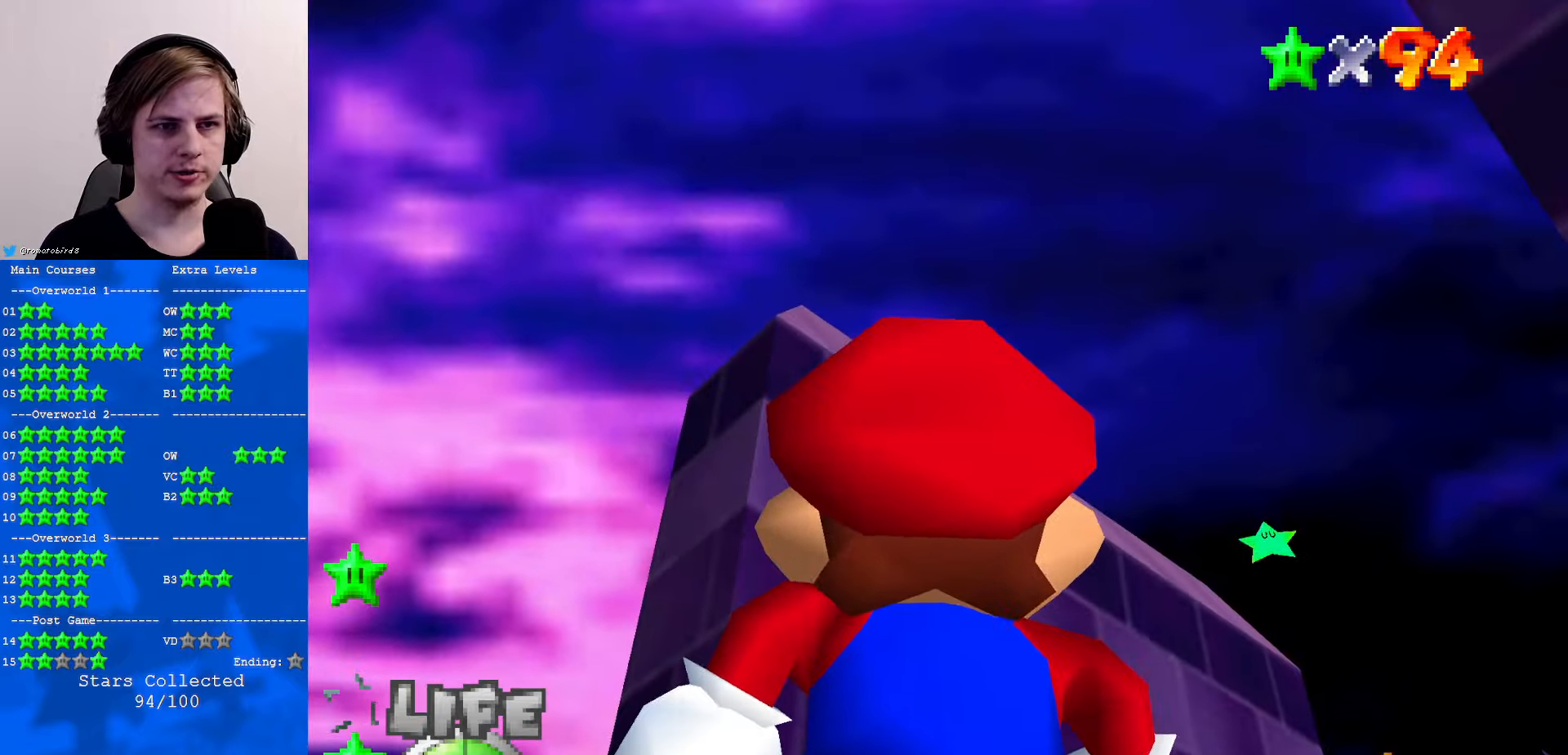
{"buttons": [], "left_stick": "center", "events": [[67, "left_stick", "up-right"], [267, "left_stick", "center"]]}
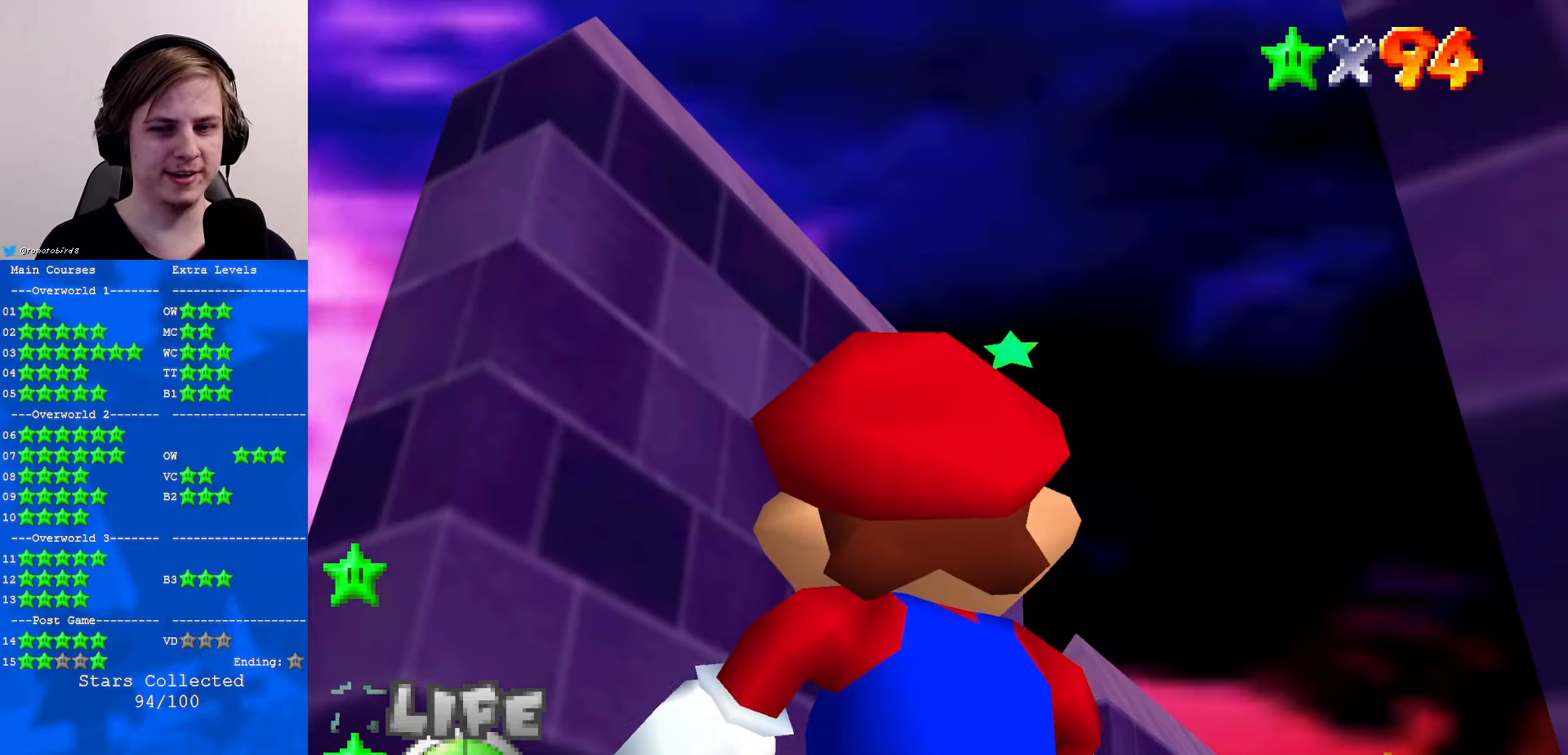
{"buttons": [], "left_stick": "center", "events": []}
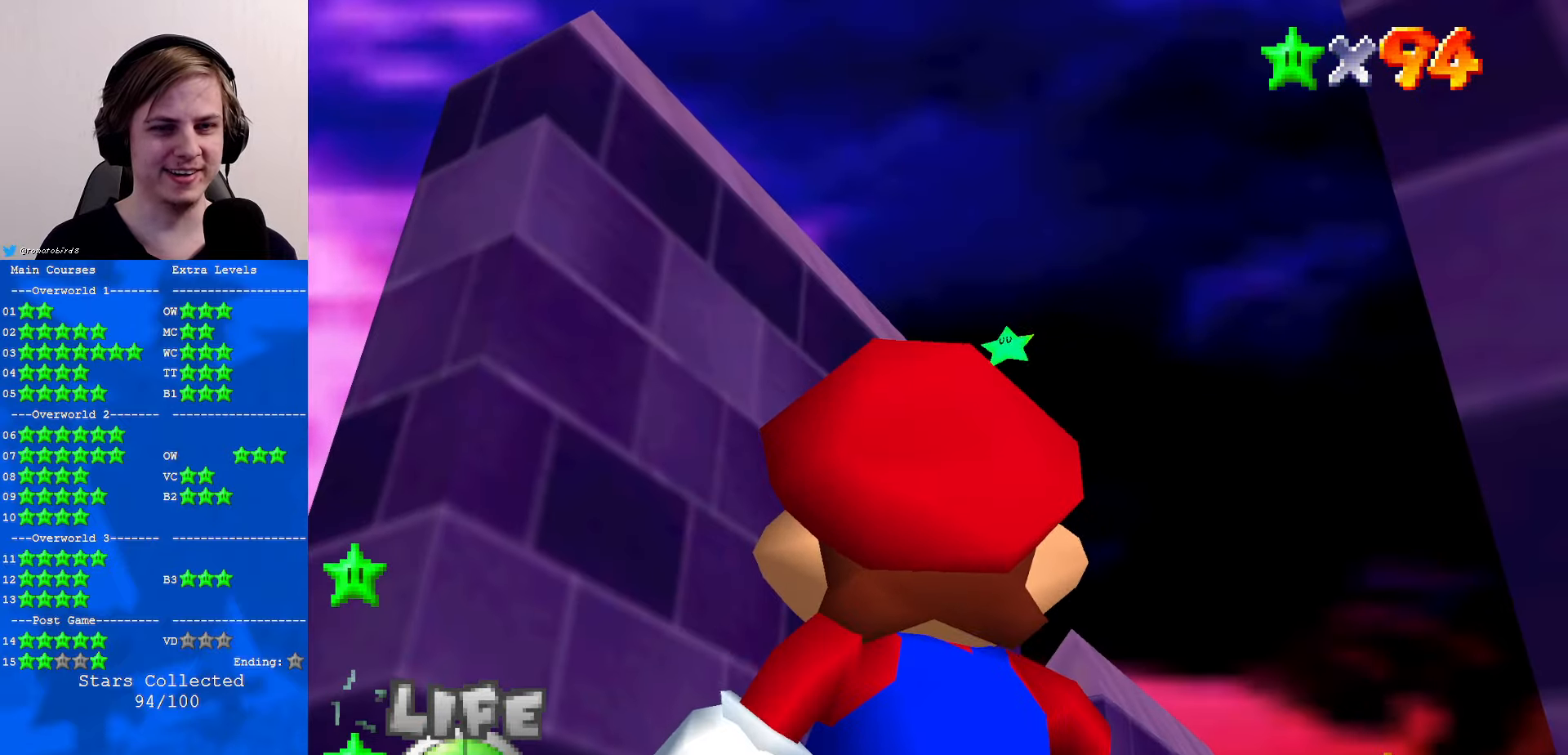
{"buttons": [], "left_stick": "center", "events": [[33, "left_stick", "up-right"], [200, "left_stick", "center"]]}
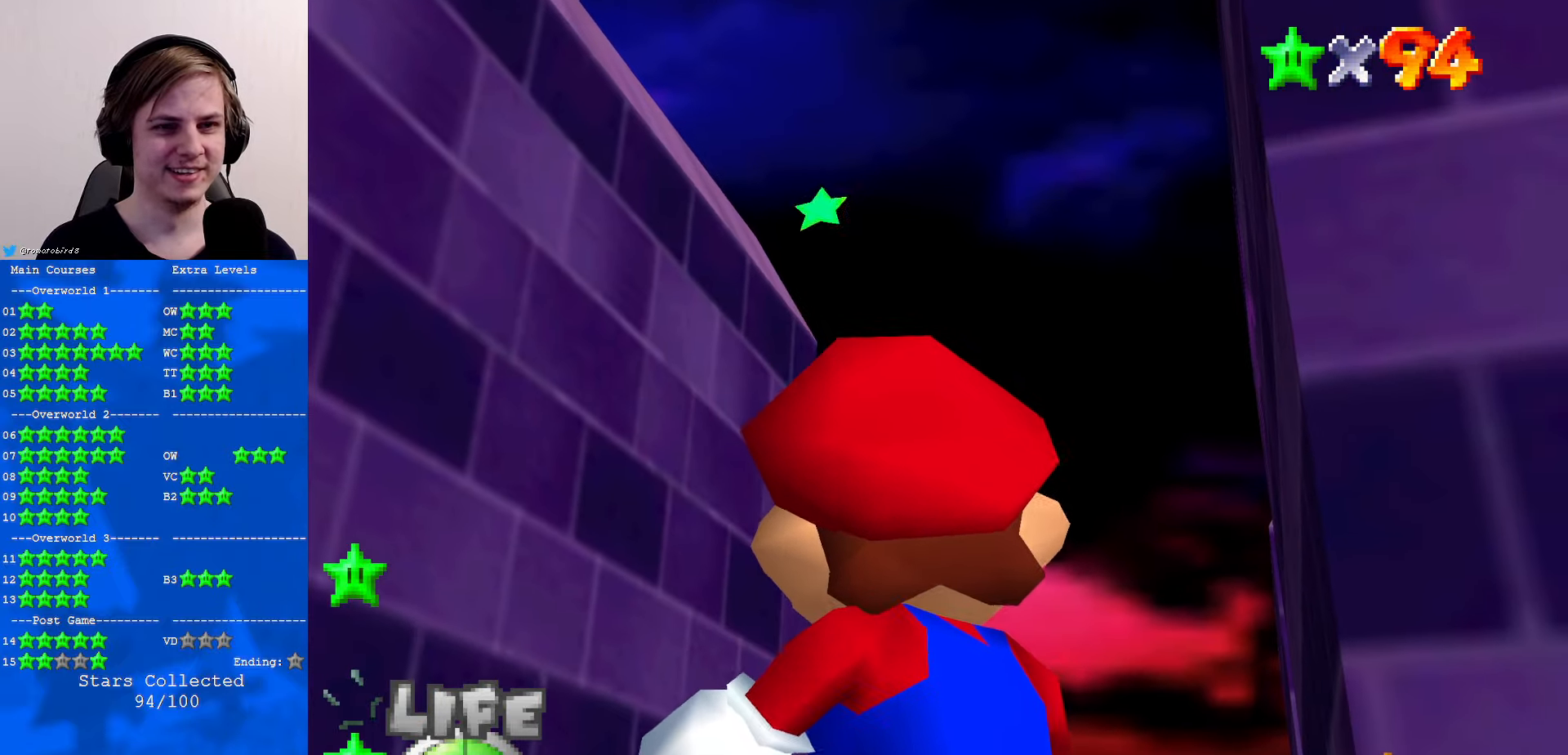
{"buttons": [], "left_stick": "center", "events": []}
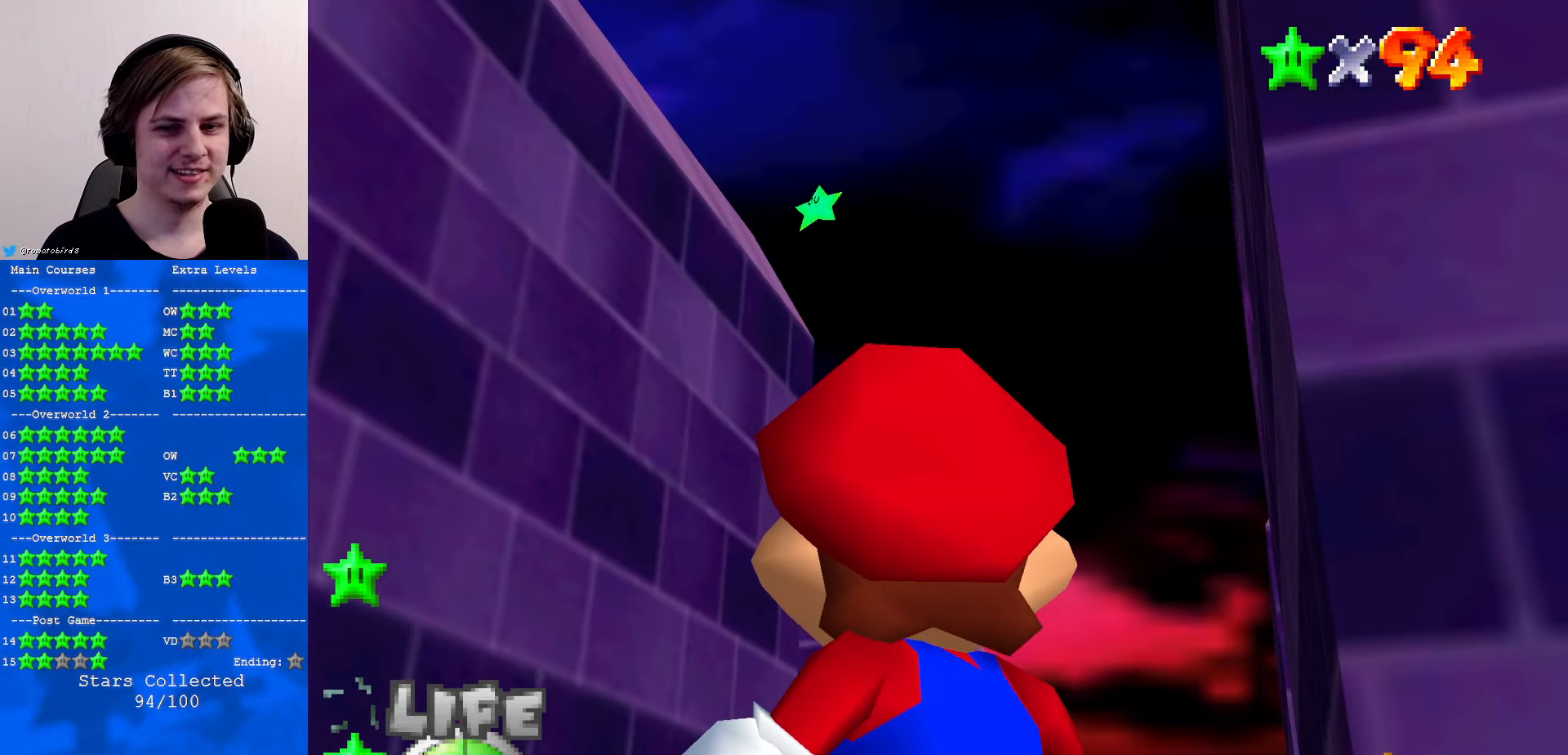
{"buttons": [], "left_stick": "center", "events": []}